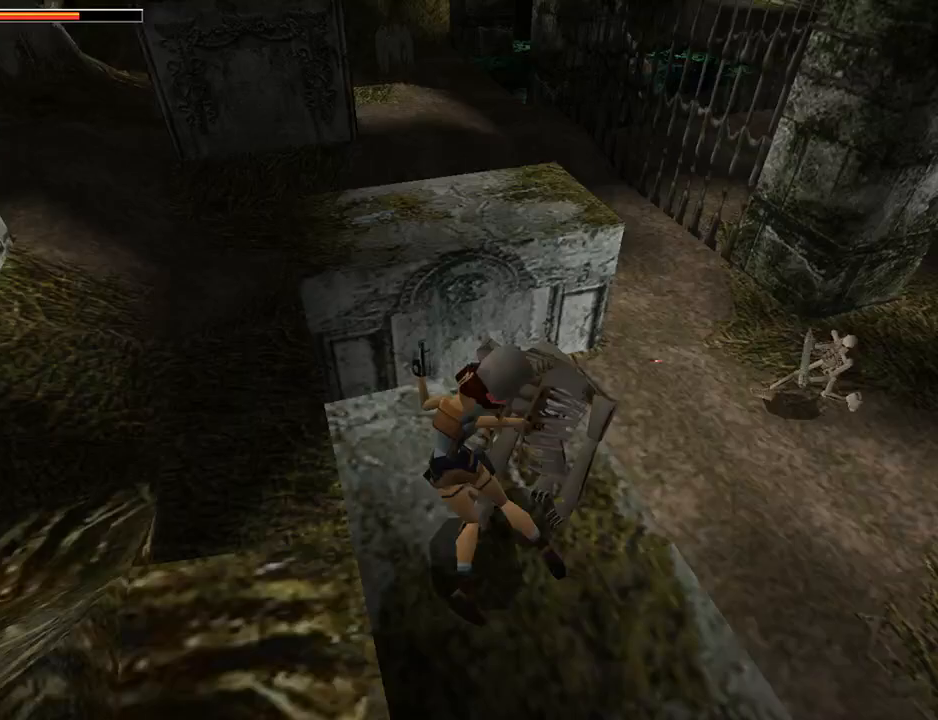
Gameplay with a controller (PlayStation layout); each line is a JSON object with the inputs held at the frame after it. "events" lists button and stick changes between this image and that frame as [ms after this image, input, new state], when the widget could be followed in between. Not read: L2 R2 right_stick.
{"buttons": ["CIRCLE", "DPAD_UP", "DPAD_RIGHT"], "left_stick": "center", "events": [[33, "DPAD_LEFT", "down"], [33, "DPAD_RIGHT", "up"], [200, "SQUARE", "down"], [300, "DPAD_LEFT", "up"], [367, "DPAD_RIGHT", "down"], [367, "SQUARE", "up"], [433, "CIRCLE", "down"]]}
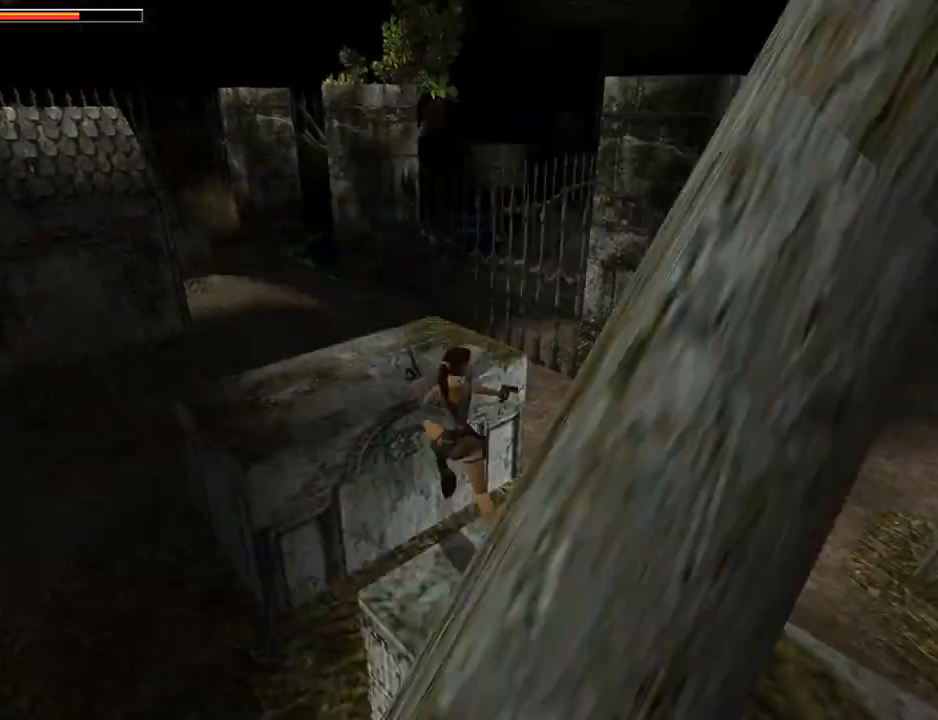
{"buttons": ["CROSS", "DPAD_UP", "DPAD_RIGHT"], "left_stick": "center", "events": [[133, "CIRCLE", "up"], [300, "CROSS", "down"]]}
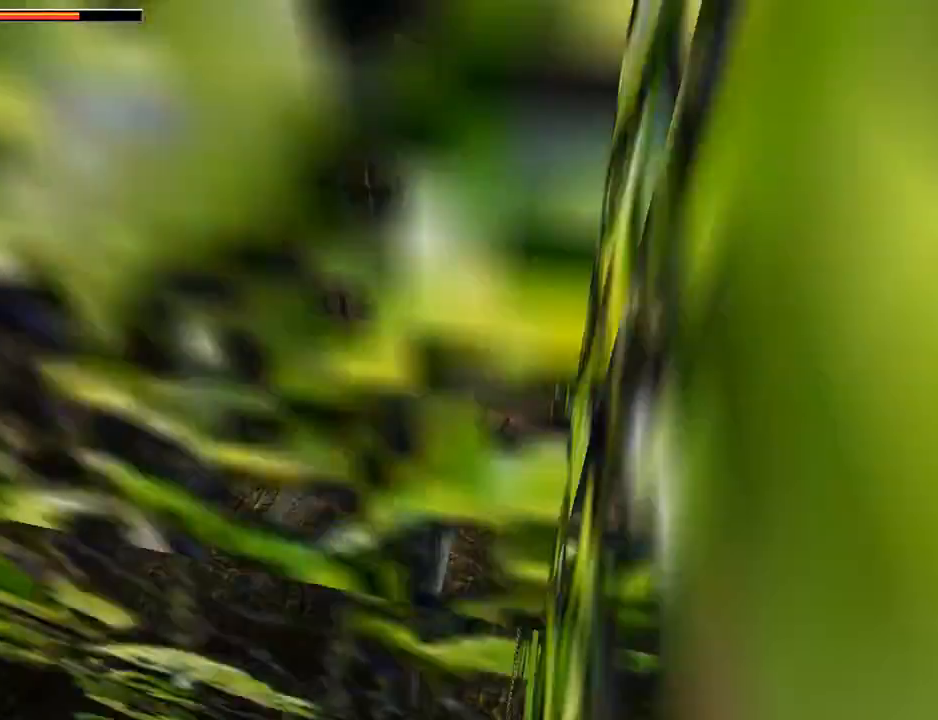
{"buttons": ["CROSS"], "left_stick": "center", "events": [[67, "DPAD_RIGHT", "up"], [167, "DPAD_UP", "up"]]}
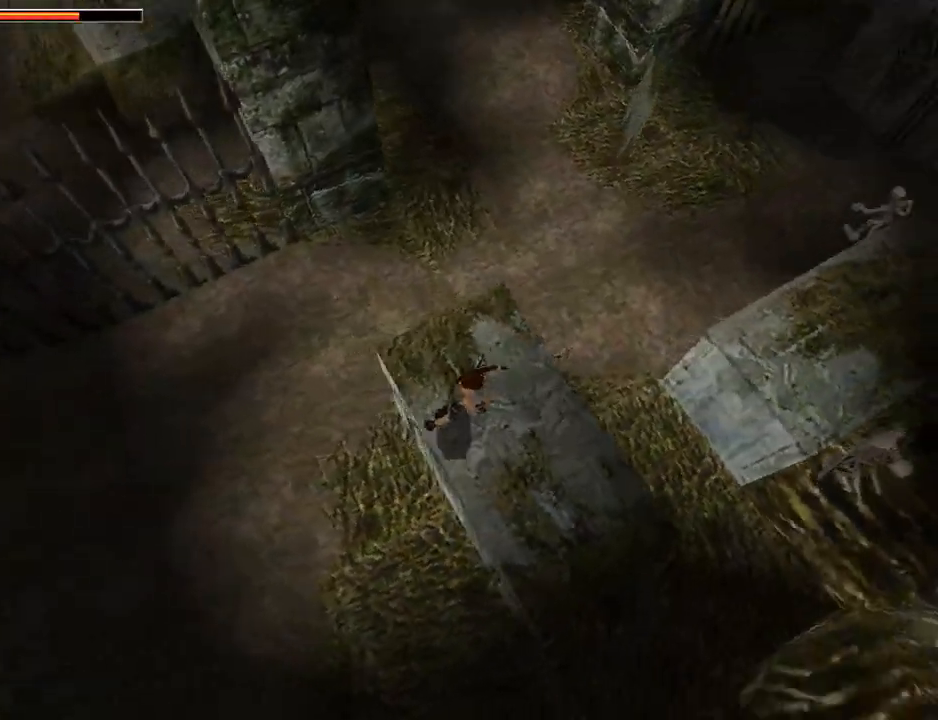
{"buttons": ["CROSS"], "left_stick": "center", "events": [[333, "CROSS", "up"], [433, "CROSS", "down"]]}
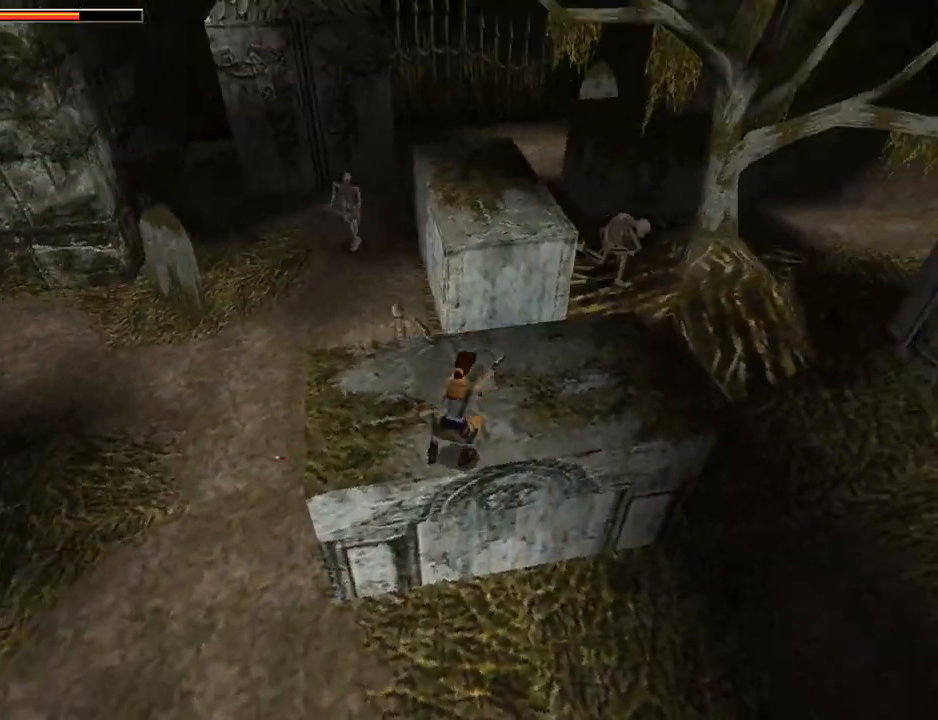
{"buttons": ["CROSS"], "left_stick": "center", "events": []}
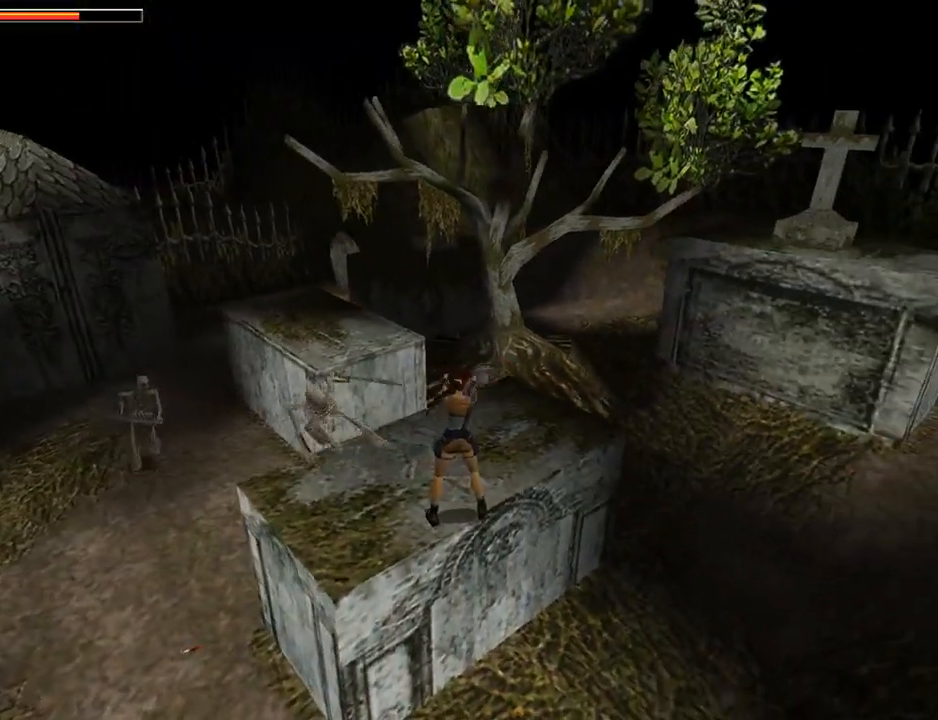
{"buttons": ["CROSS", "DPAD_UP", "DPAD_RIGHT"], "left_stick": "center", "events": [[133, "DPAD_UP", "down"], [200, "DPAD_RIGHT", "down"]]}
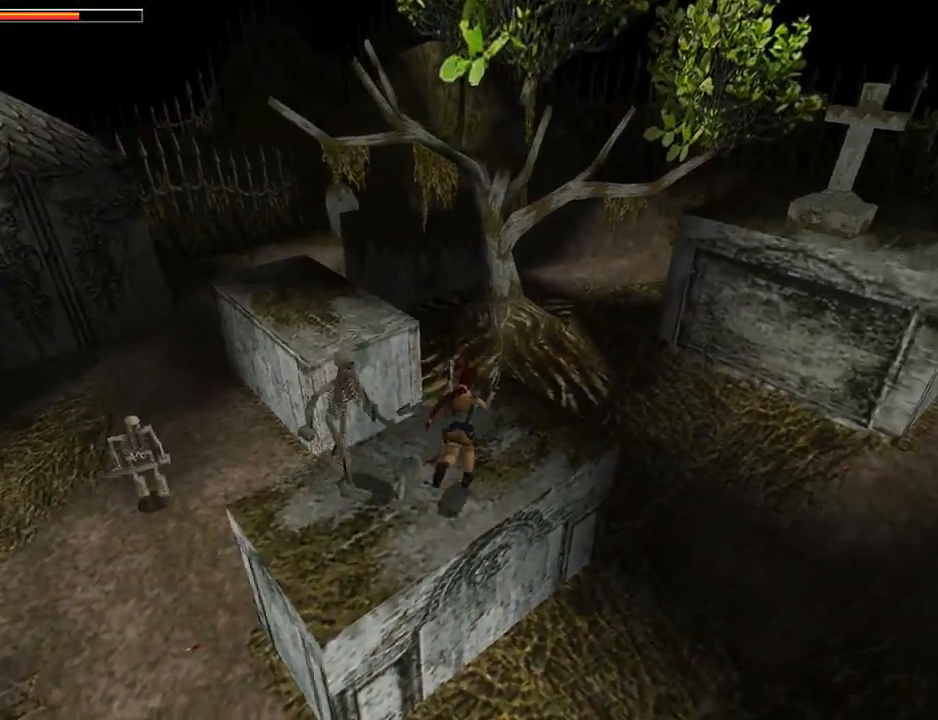
{"buttons": ["CROSS", "DPAD_UP", "DPAD_RIGHT"], "left_stick": "center", "events": [[200, "DPAD_RIGHT", "up"], [333, "DPAD_LEFT", "down"], [367, "DPAD_LEFT", "up"], [467, "DPAD_RIGHT", "down"]]}
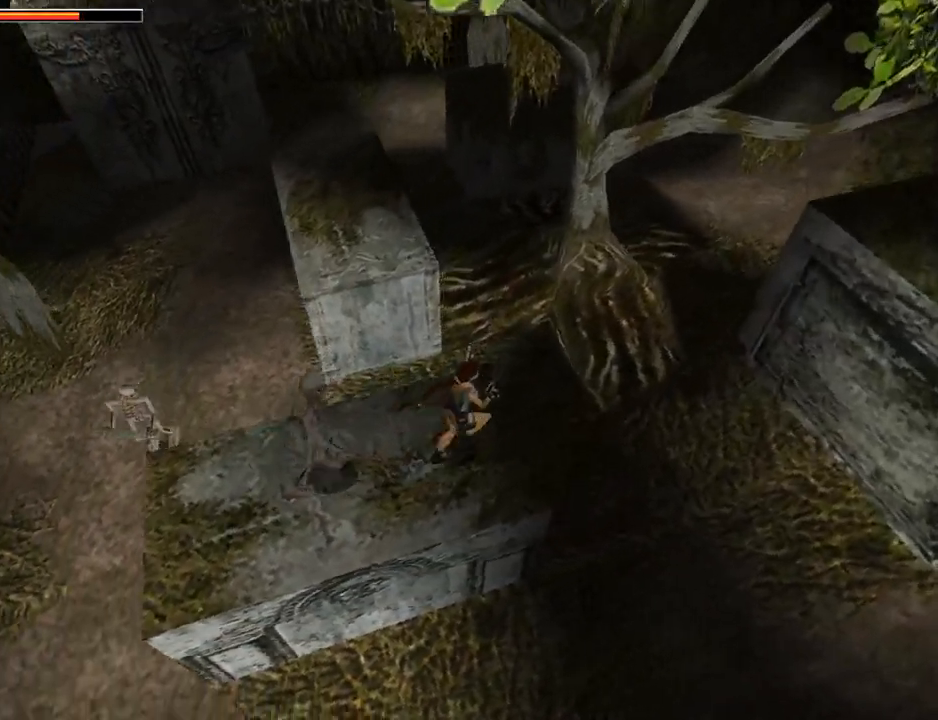
{"buttons": ["CROSS", "CIRCLE", "DPAD_UP", "DPAD_RIGHT"], "left_stick": "center", "events": [[167, "SQUARE", "down"], [333, "CIRCLE", "down"], [333, "SQUARE", "up"]]}
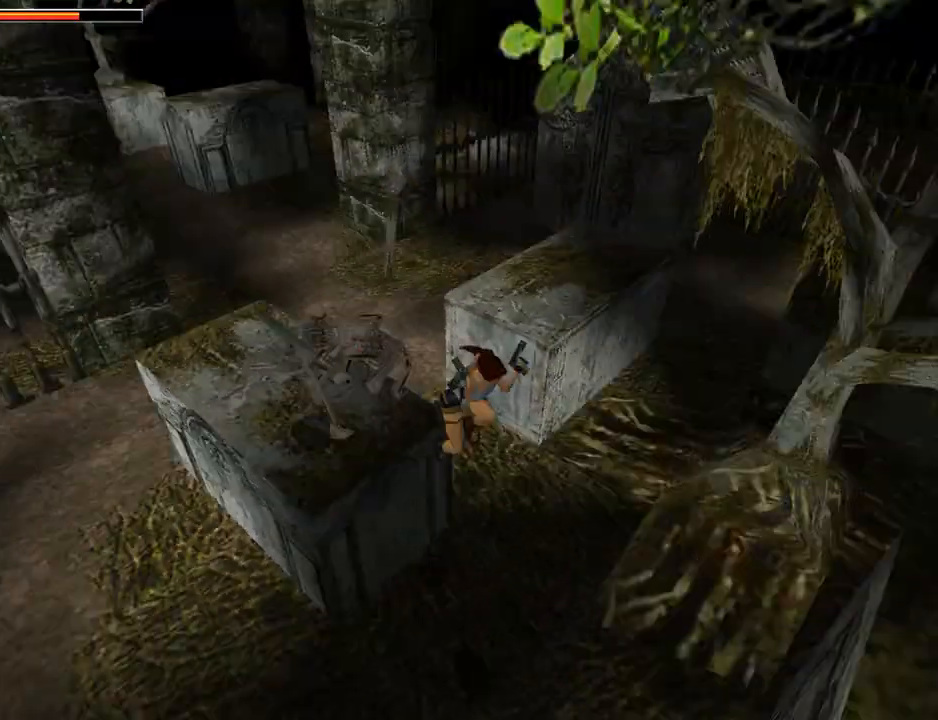
{"buttons": ["CROSS"], "left_stick": "center", "events": [[300, "CIRCLE", "up"], [300, "CROSS", "up"], [300, "DPAD_RIGHT", "up"], [433, "CROSS", "down"], [433, "DPAD_UP", "up"]]}
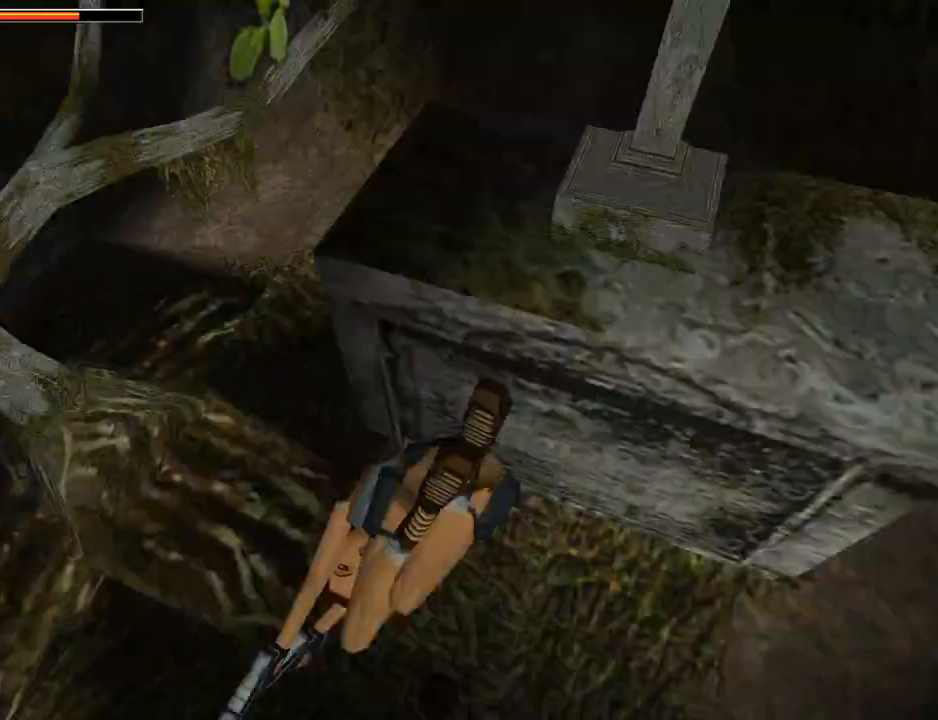
{"buttons": ["CROSS"], "left_stick": "center", "events": []}
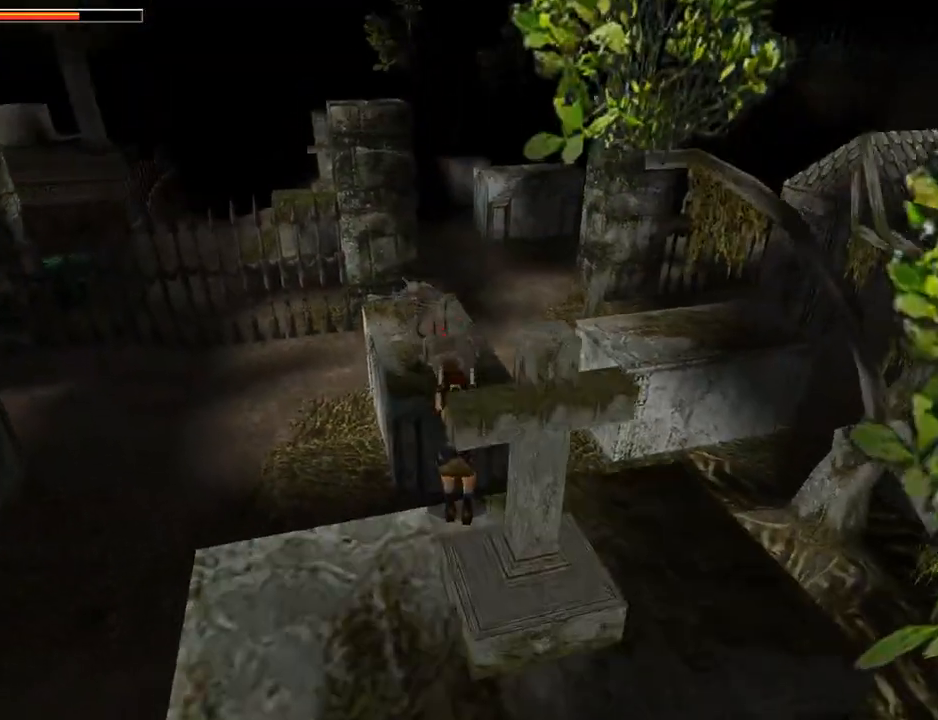
{"buttons": ["CROSS"], "left_stick": "center", "events": []}
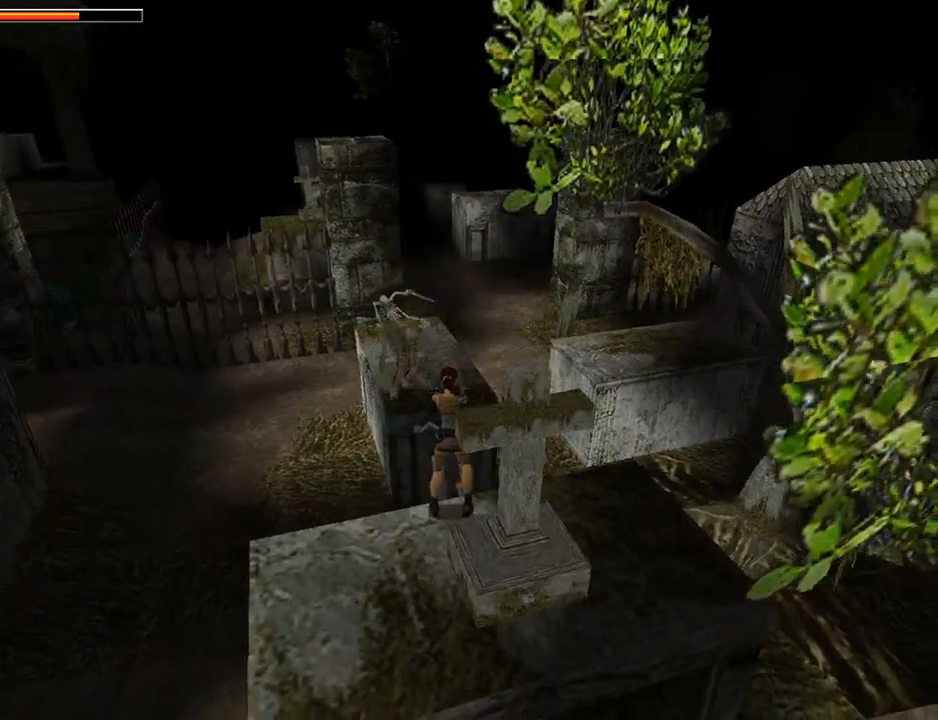
{"buttons": ["CROSS"], "left_stick": "center", "events": []}
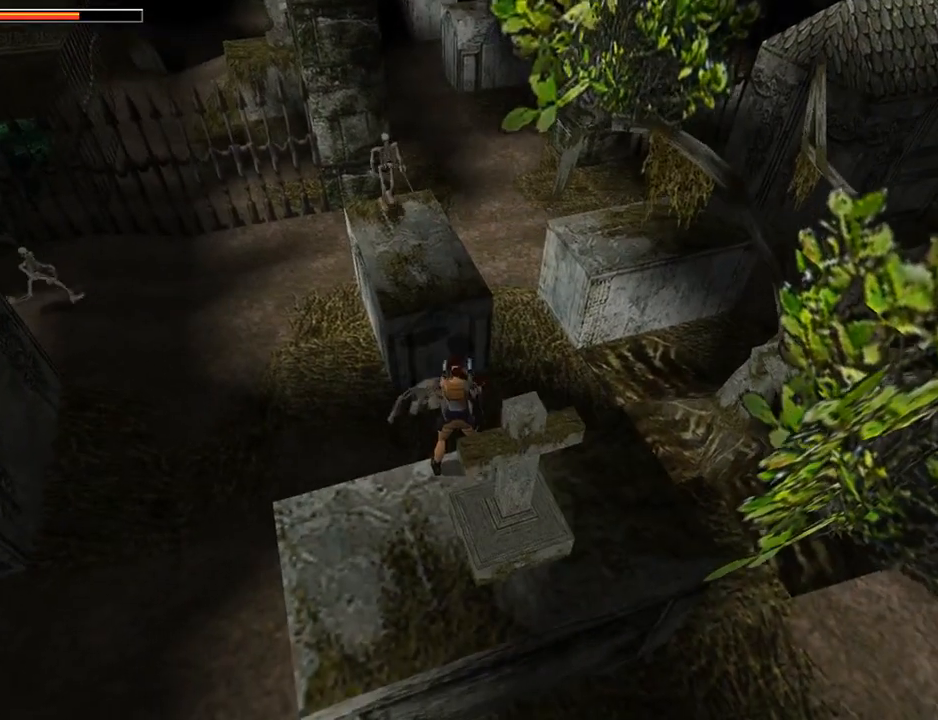
{"buttons": ["CROSS"], "left_stick": "center", "events": []}
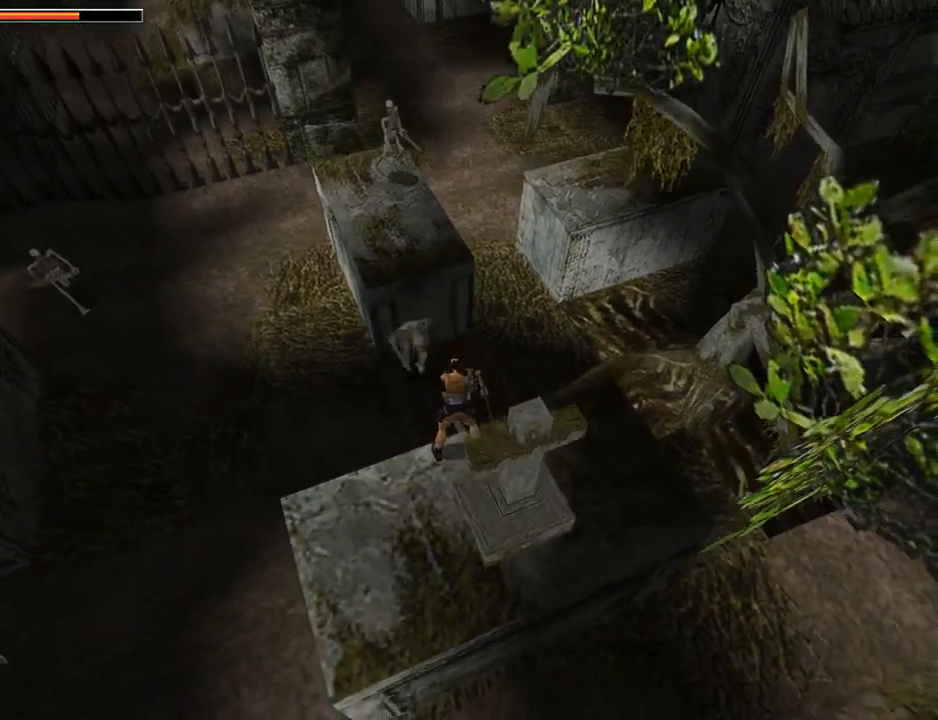
{"buttons": ["CROSS"], "left_stick": "center", "events": [[133, "DPAD_RIGHT", "down"], [300, "DPAD_RIGHT", "up"]]}
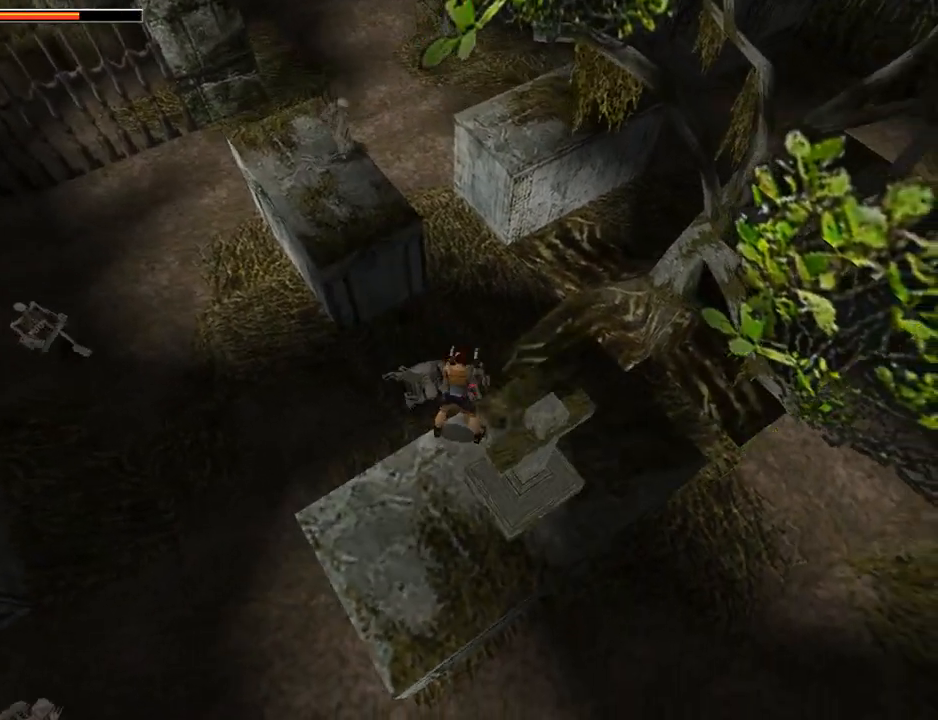
{"buttons": ["CROSS"], "left_stick": "center", "events": []}
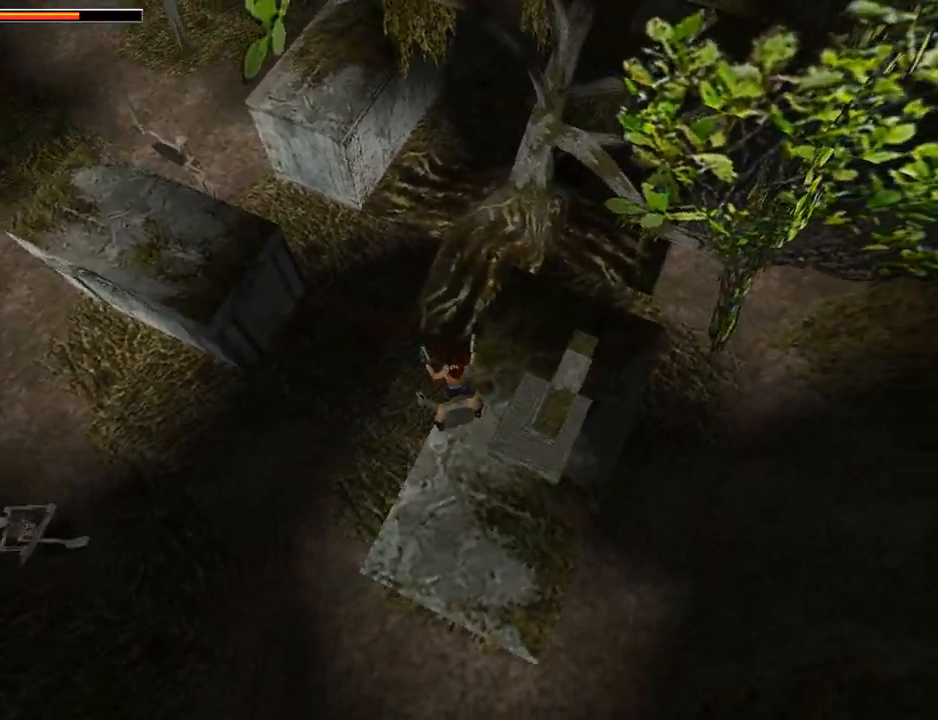
{"buttons": ["CROSS", "DPAD_LEFT"], "left_stick": "center", "events": [[333, "DPAD_LEFT", "down"]]}
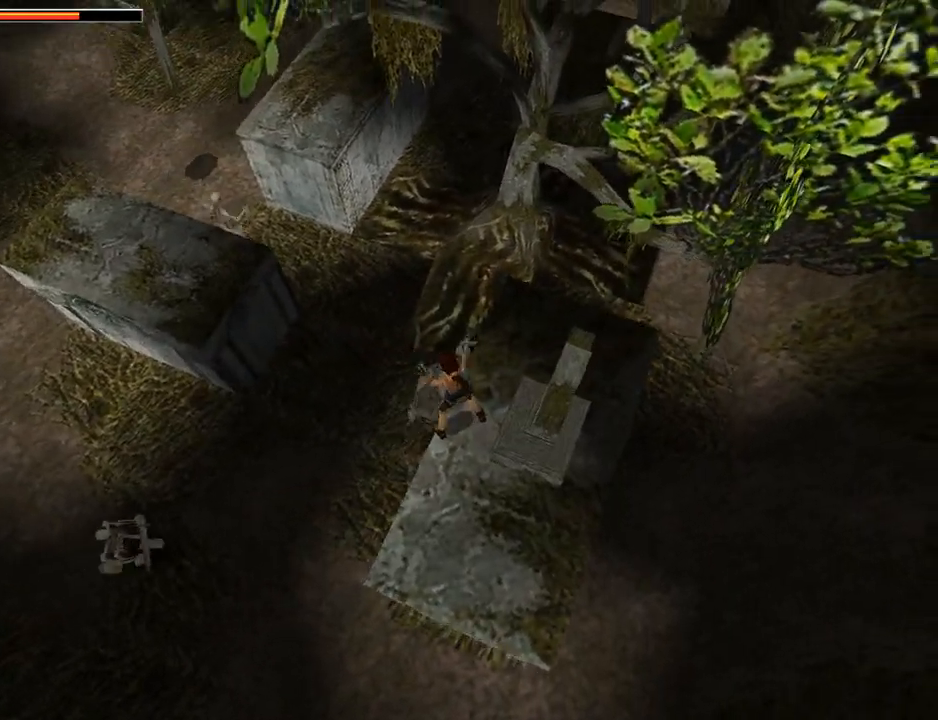
{"buttons": ["CROSS", "CIRCLE", "DPAD_UP"], "left_stick": "center", "events": [[67, "DPAD_LEFT", "up"], [100, "SQUARE", "down"], [167, "DPAD_UP", "down"], [200, "SQUARE", "up"], [267, "CIRCLE", "down"]]}
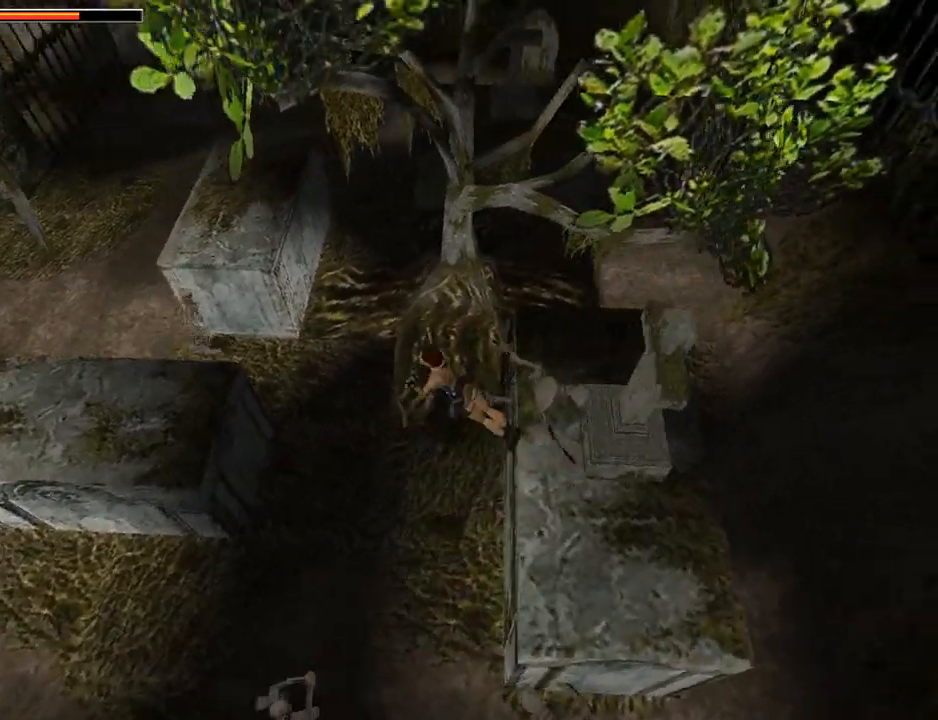
{"buttons": ["CROSS", "DPAD_UP", "DPAD_LEFT"], "left_stick": "center", "events": [[67, "CIRCLE", "up"], [67, "DPAD_LEFT", "down"], [100, "CROSS", "up"], [200, "CROSS", "down"]]}
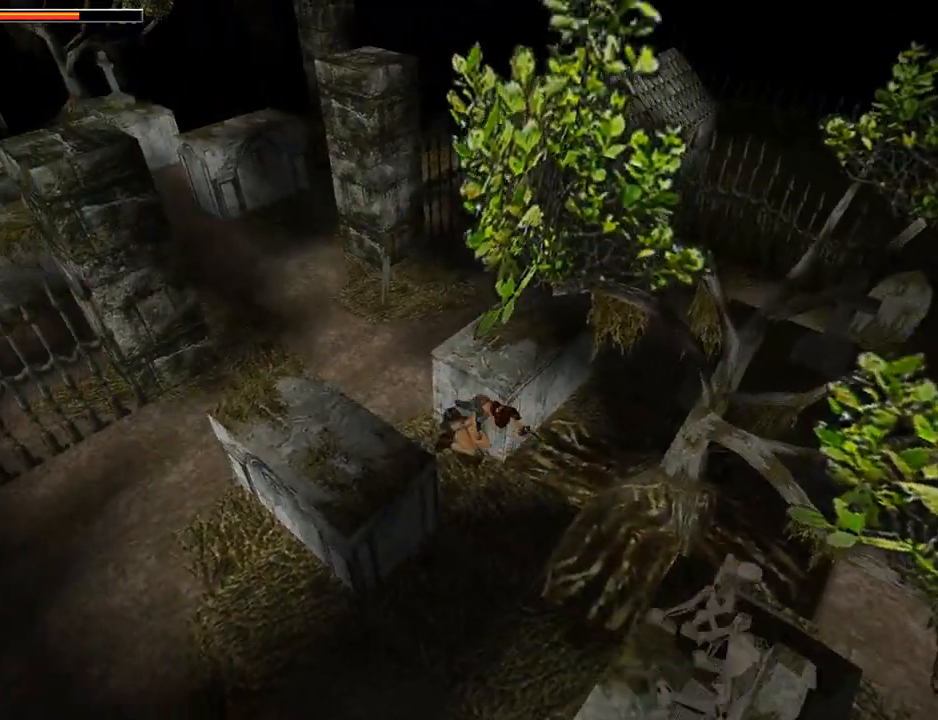
{"buttons": ["CROSS"], "left_stick": "center", "events": [[367, "DPAD_LEFT", "up"], [500, "DPAD_UP", "up"]]}
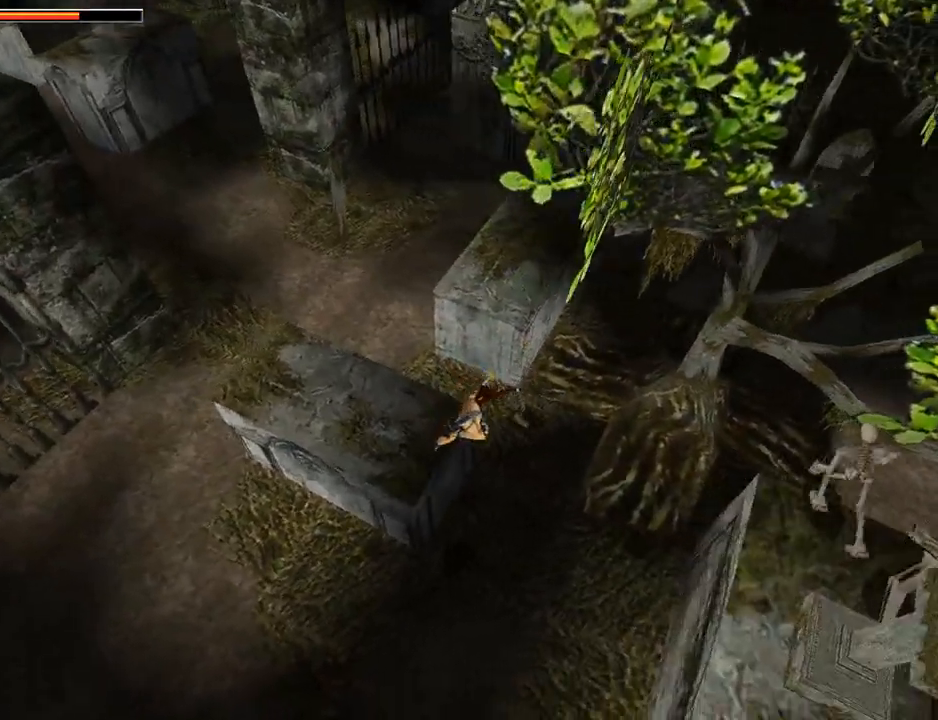
{"buttons": ["CROSS"], "left_stick": "center", "events": []}
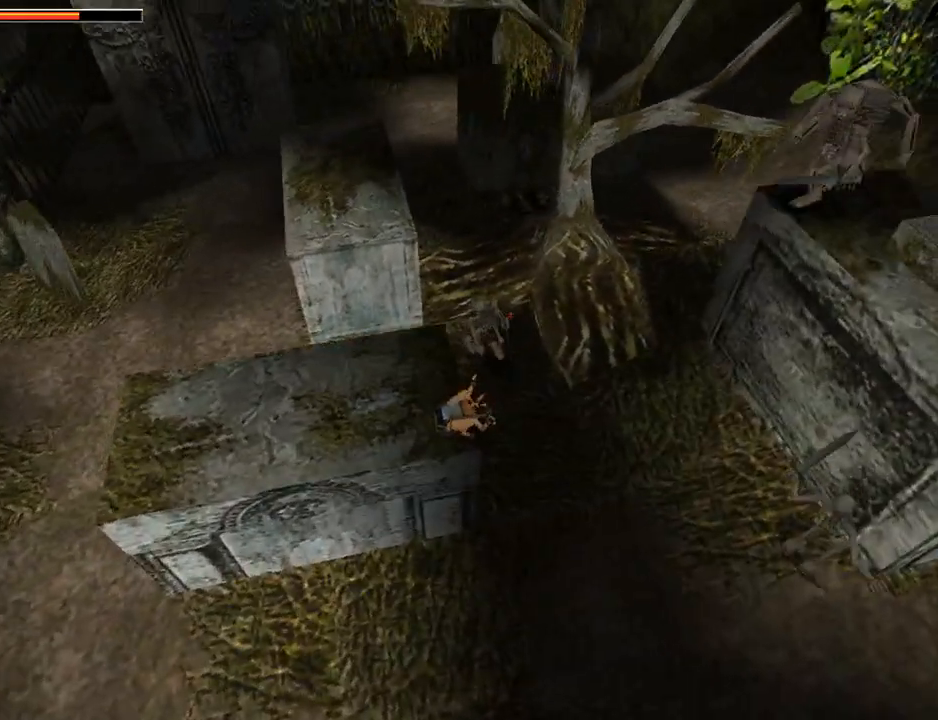
{"buttons": ["CROSS", "DPAD_DOWN", "DPAD_RIGHT"], "left_stick": "center", "events": [[333, "DPAD_DOWN", "down"], [467, "DPAD_RIGHT", "down"]]}
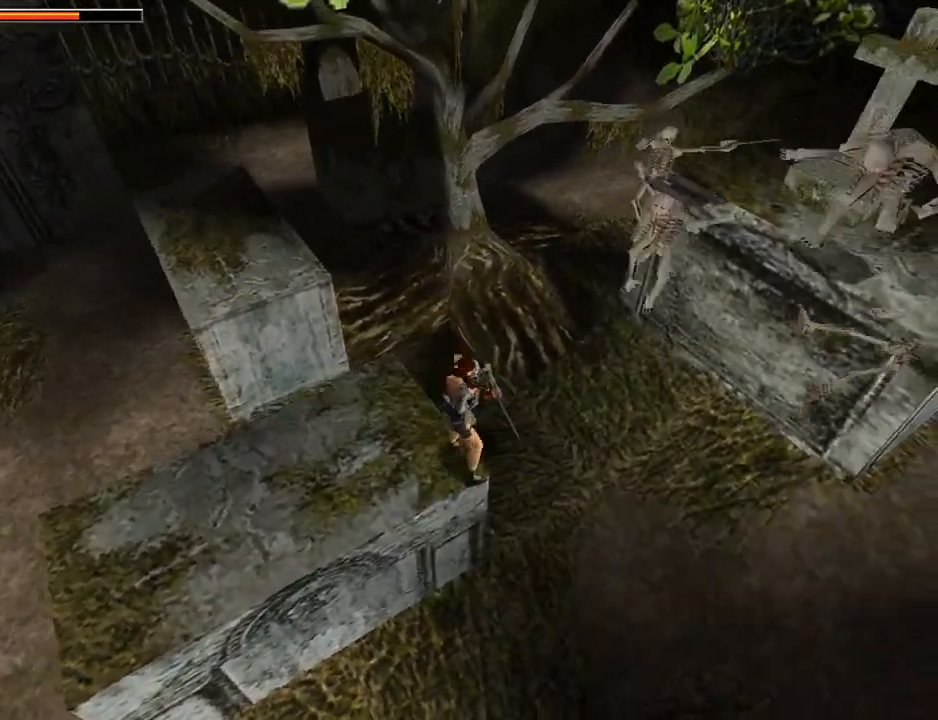
{"buttons": ["CROSS"], "left_stick": "center", "events": [[433, "DPAD_RIGHT", "up"], [500, "DPAD_DOWN", "up"]]}
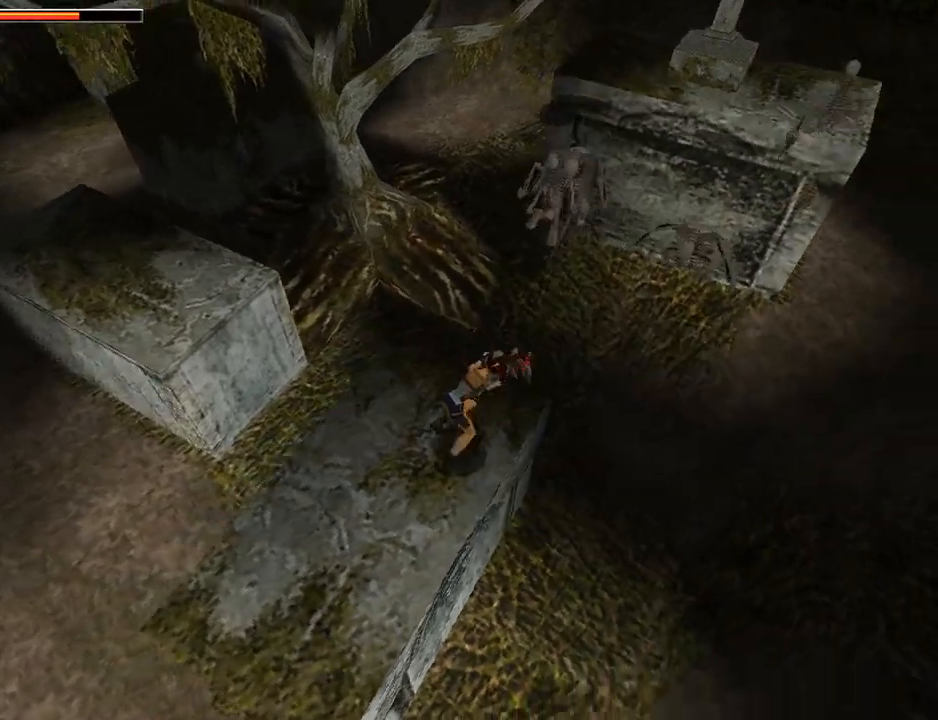
{"buttons": ["CROSS", "DPAD_RIGHT"], "left_stick": "center", "events": [[233, "DPAD_RIGHT", "down"]]}
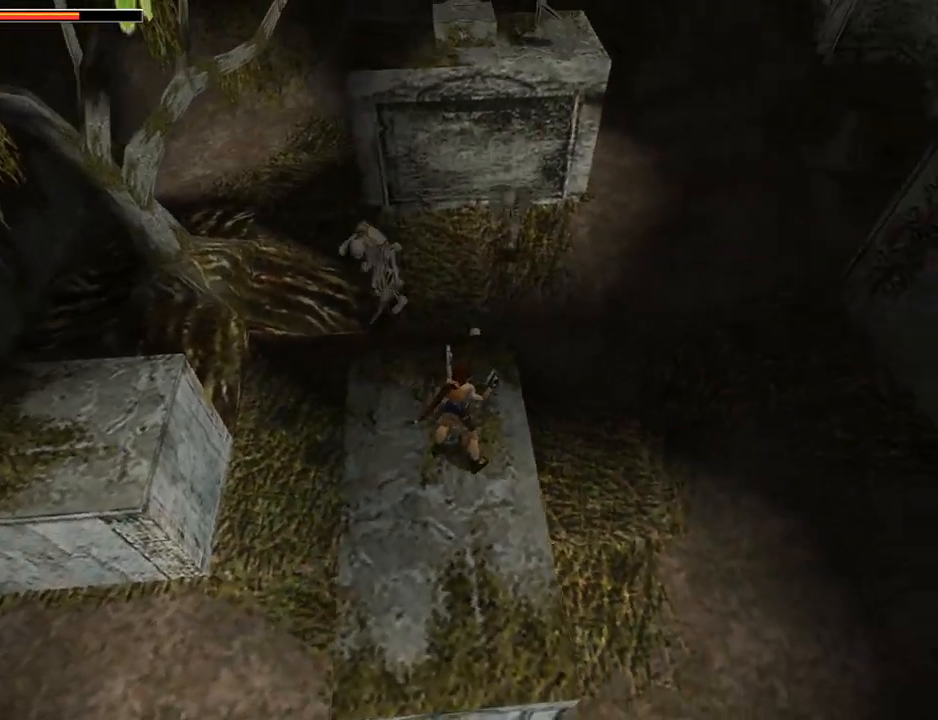
{"buttons": ["CROSS", "DPAD_LEFT"], "left_stick": "center", "events": [[300, "DPAD_RIGHT", "up"], [500, "DPAD_LEFT", "down"]]}
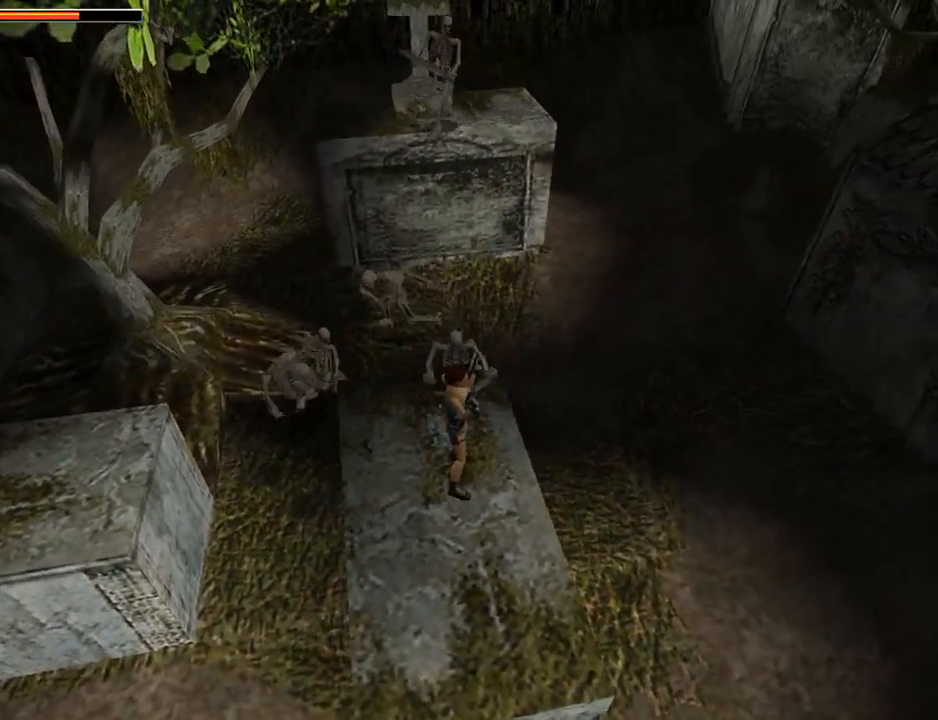
{"buttons": ["CROSS", "SQUARE", "DPAD_DOWN"], "left_stick": "center", "events": [[133, "DPAD_LEFT", "up"], [300, "SQUARE", "down"], [367, "DPAD_DOWN", "down"]]}
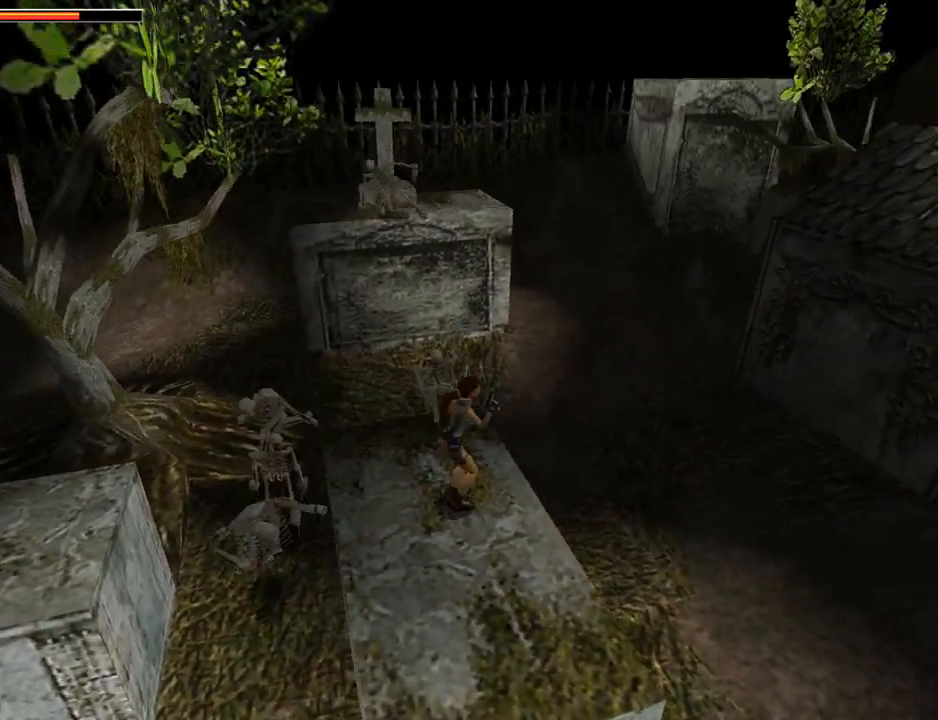
{"buttons": ["CROSS", "SQUARE", "DPAD_DOWN"], "left_stick": "center", "events": []}
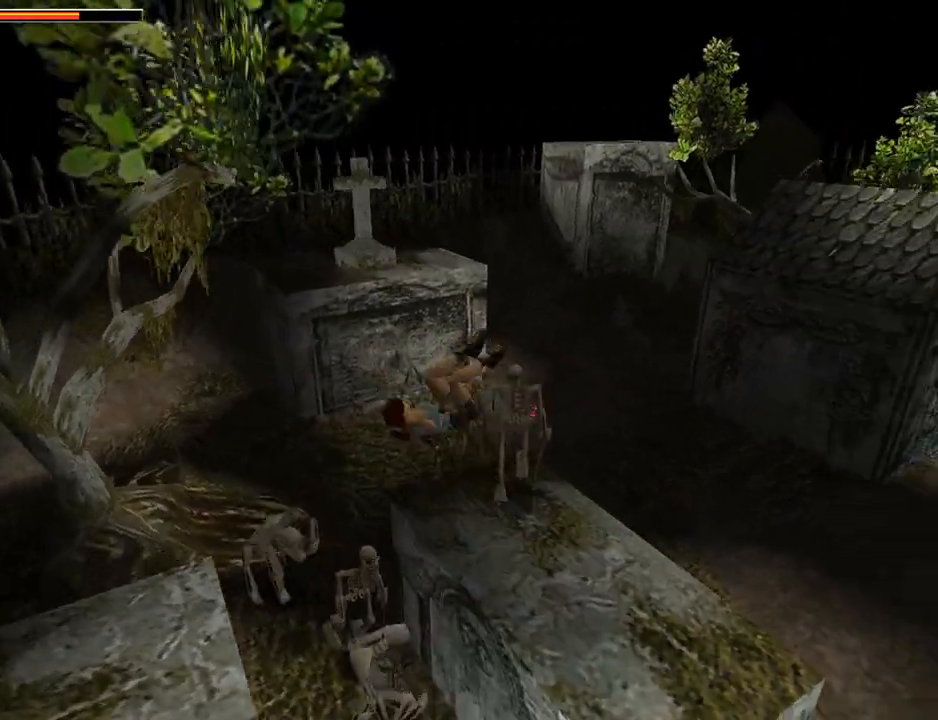
{"buttons": ["CROSS", "SQUARE", "DPAD_DOWN"], "left_stick": "center", "events": []}
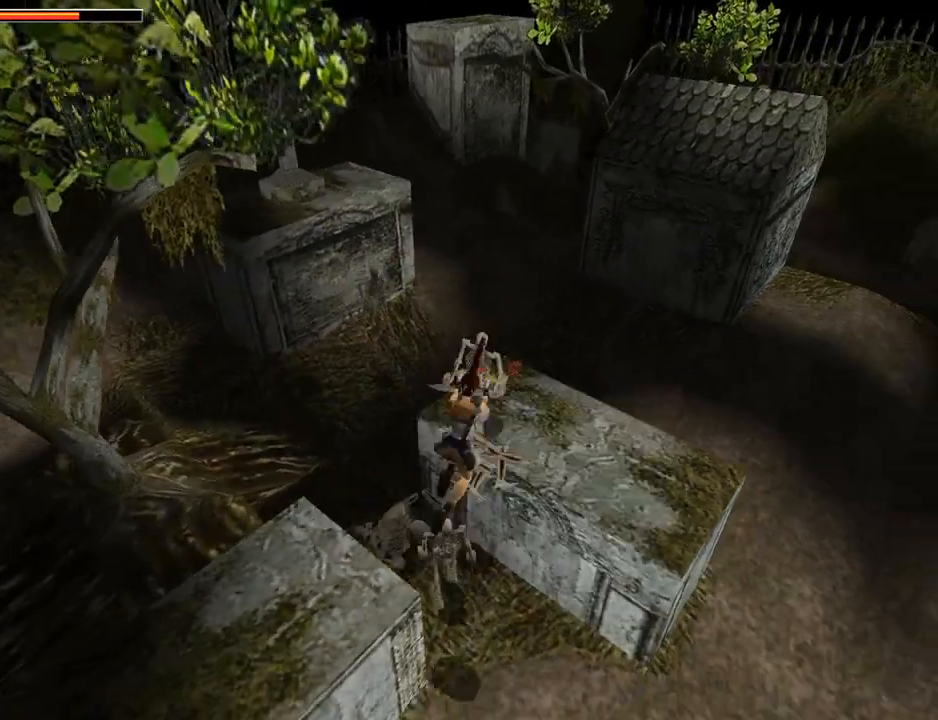
{"buttons": ["CROSS"], "left_stick": "center", "events": [[200, "DPAD_DOWN", "up"], [433, "SQUARE", "up"]]}
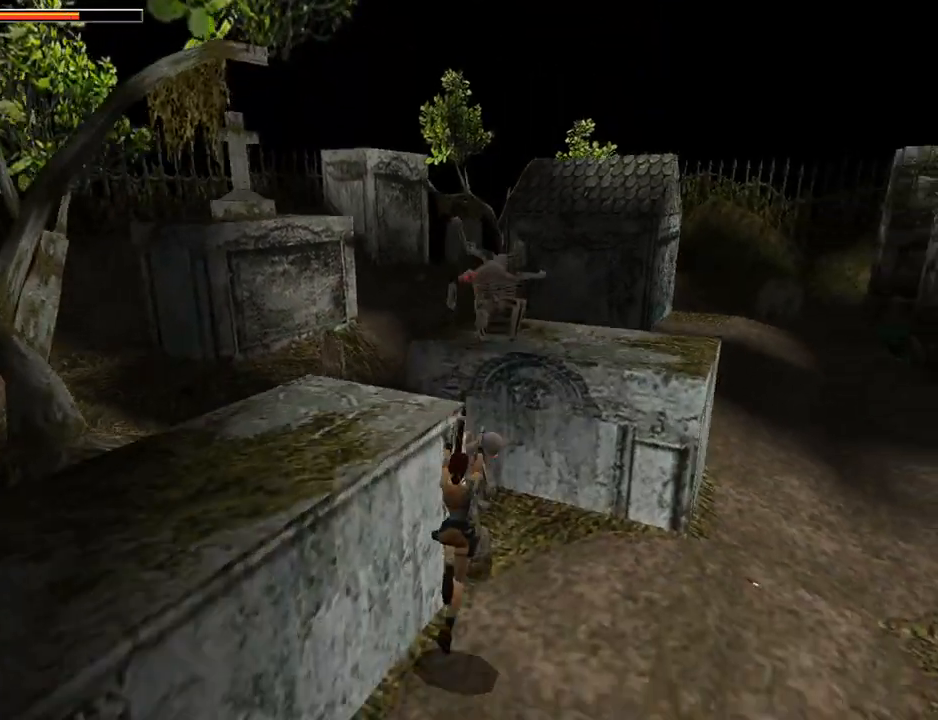
{"buttons": ["CROSS", "DPAD_UP", "DPAD_RIGHT"], "left_stick": "center", "events": [[33, "DPAD_UP", "down"], [100, "DPAD_RIGHT", "down"]]}
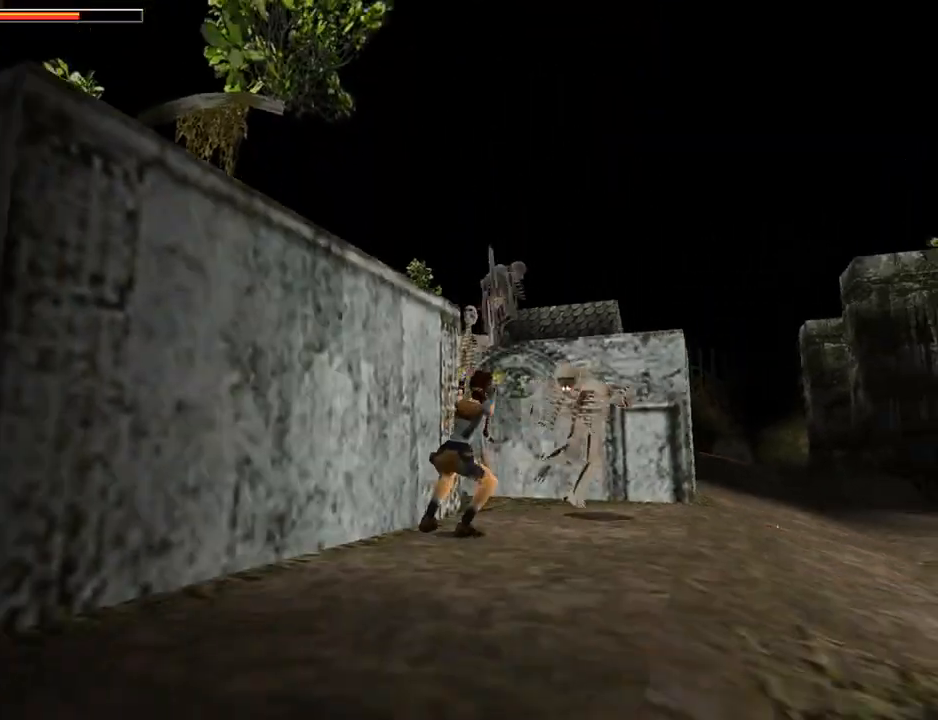
{"buttons": ["CROSS", "DPAD_UP"], "left_stick": "center", "events": [[467, "DPAD_RIGHT", "up"]]}
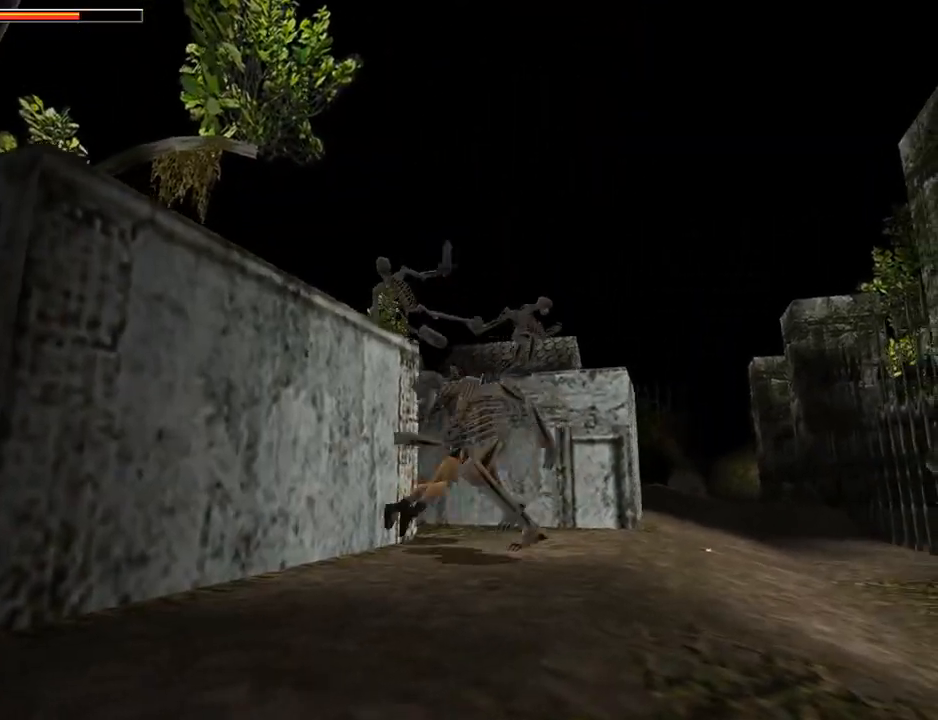
{"buttons": ["CROSS", "SQUARE", "DPAD_UP"], "left_stick": "center", "events": [[33, "SQUARE", "down"], [267, "DPAD_LEFT", "down"], [467, "DPAD_LEFT", "up"]]}